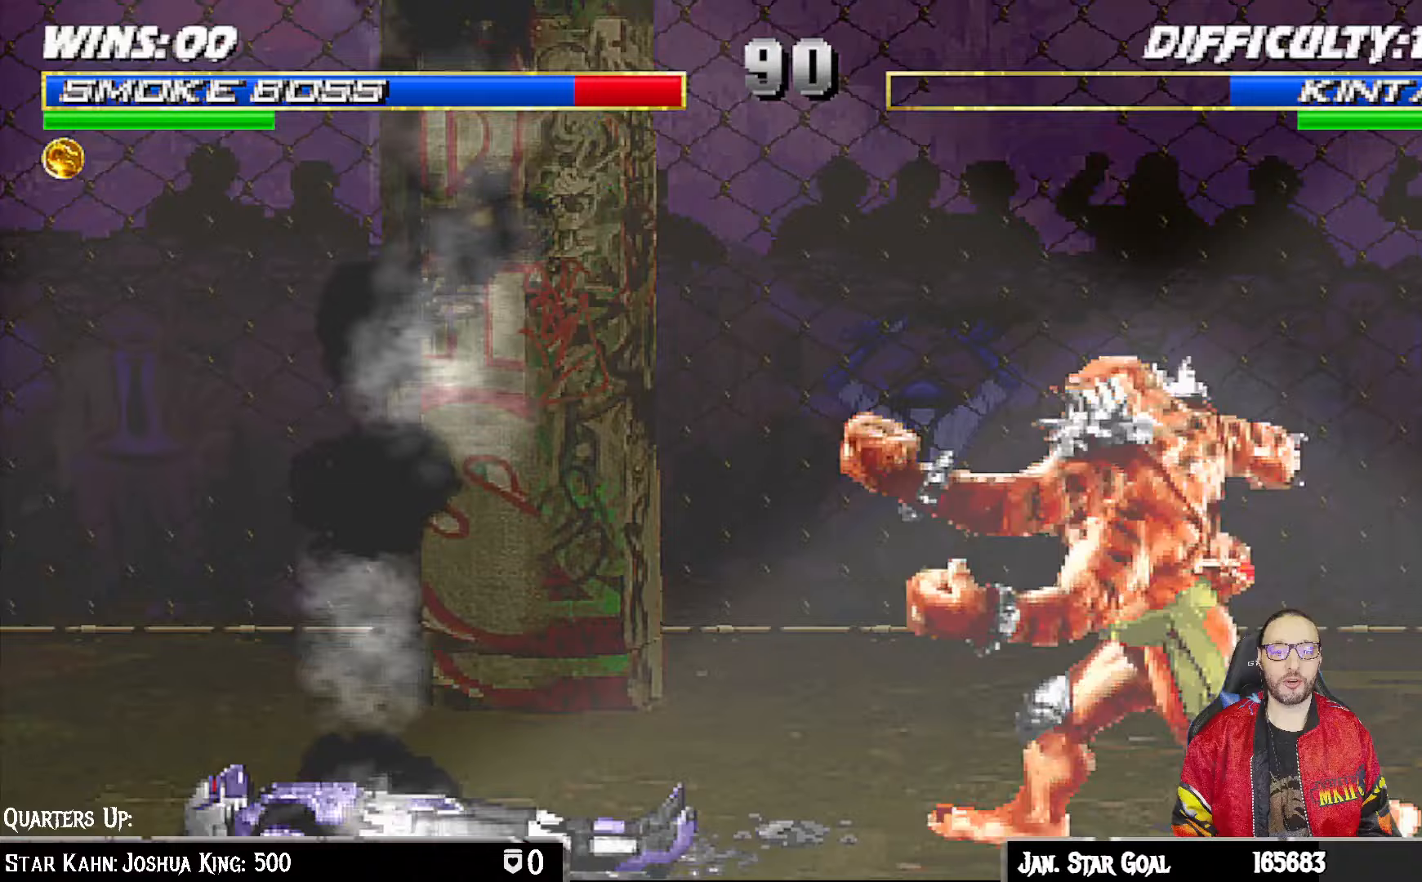
Gameplay with a controller (PlayStation layout); each line is a JSON object with the inputs held at the frame after it. "events" lists button and stick changes between this image and that frame as [ms after this image, input, new state], when the widget could be followed in between.
{"buttons": [], "left_stick": "center", "right_stick": "center", "events": [[200, "DPAD_LEFT", "down"], [200, "DPAD_UP", "down"], [200, "L1", "down"], [383, "TRIANGLE", "down"], [450, "DPAD_LEFT", "up"], [450, "DPAD_UP", "up"], [483, "L1", "up"], [500, "TRIANGLE", "up"]]}
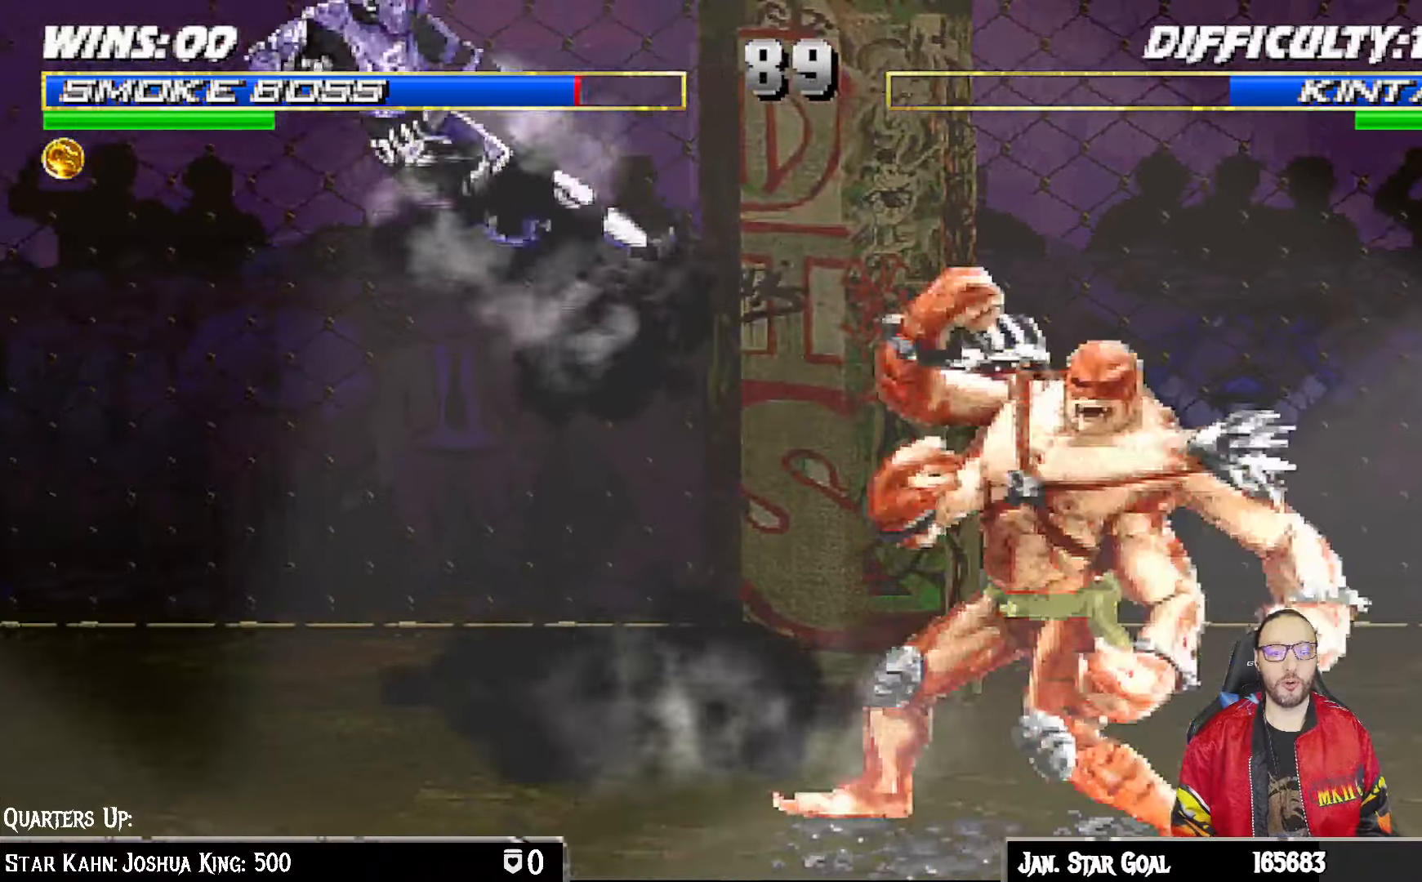
{"buttons": ["L1", "DPAD_UP", "DPAD_RIGHT"], "left_stick": "center", "right_stick": "center", "events": [[50, "TRIANGLE", "down"], [217, "TRIANGLE", "up"], [467, "DPAD_RIGHT", "down"], [467, "L1", "down"], [483, "DPAD_UP", "down"]]}
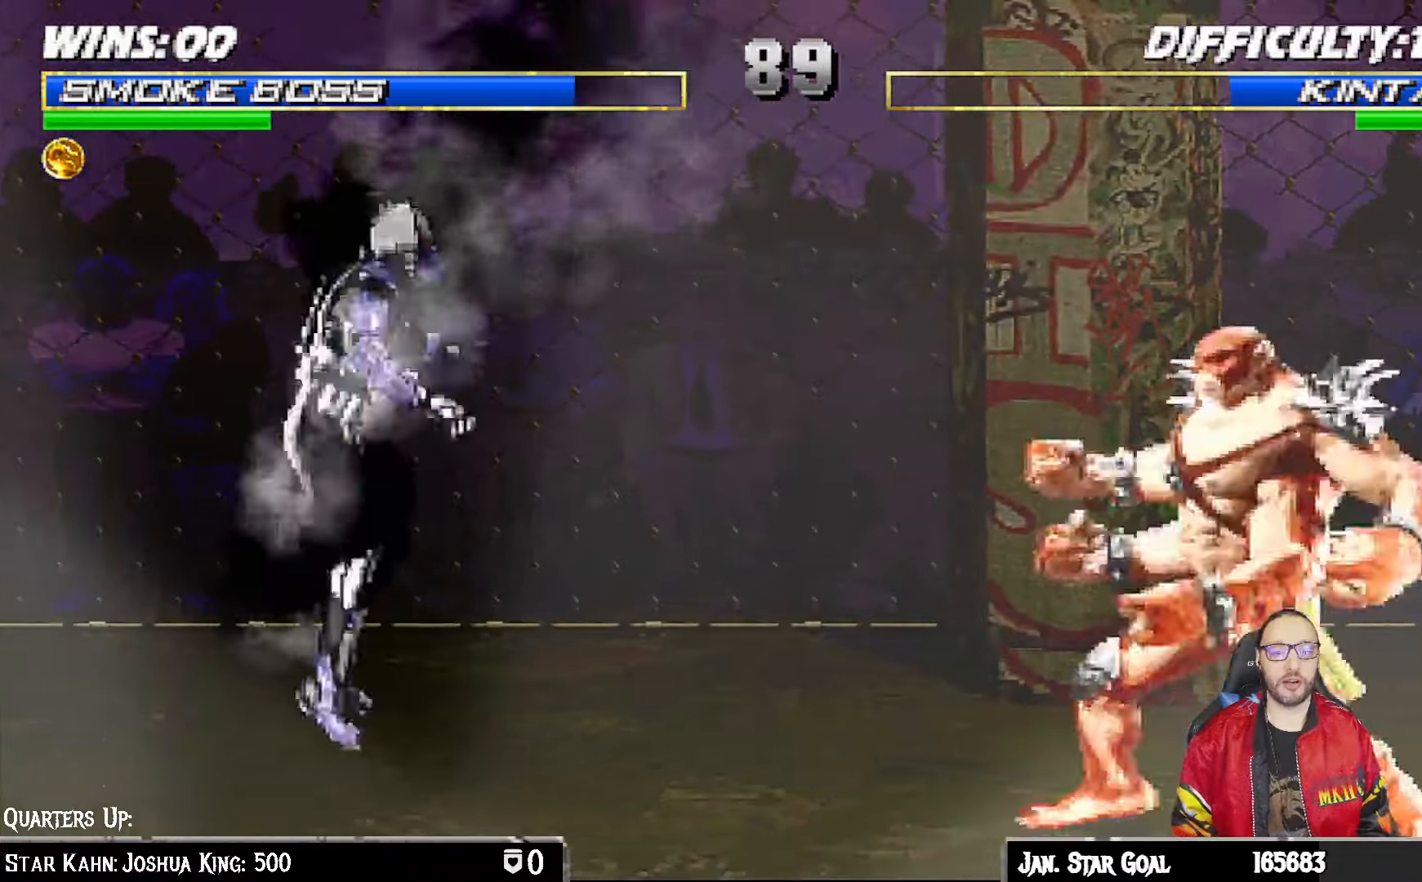
{"buttons": ["L1"], "left_stick": "center", "right_stick": "center", "events": [[183, "DPAD_RIGHT", "up"], [183, "DPAD_UP", "up"], [200, "SQUARE", "down"], [267, "SQUARE", "up"], [367, "CIRCLE", "down"], [450, "CIRCLE", "up"]]}
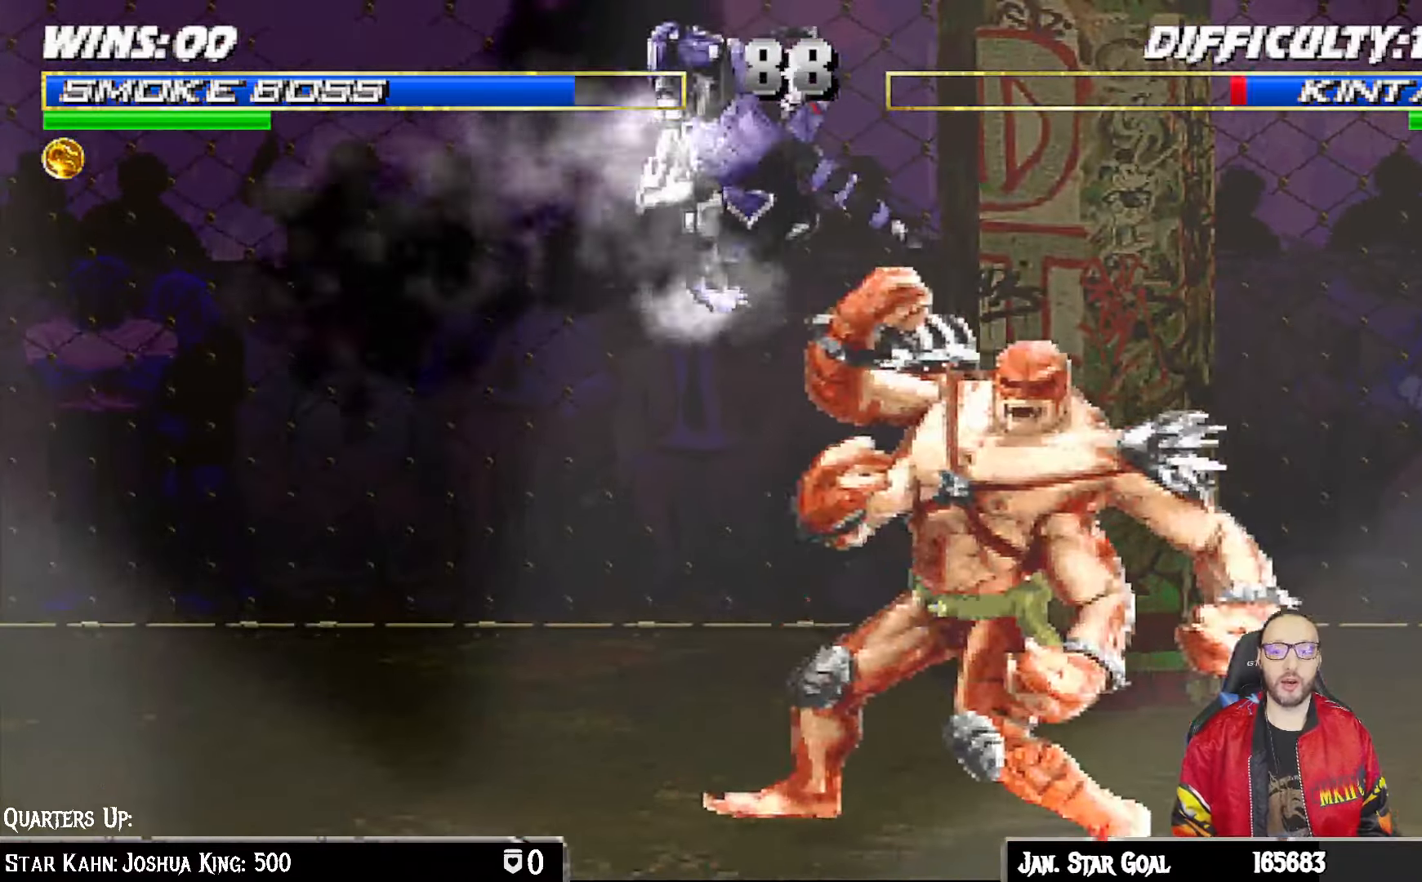
{"buttons": ["TRIANGLE", "L1", "DPAD_DOWN"], "left_stick": "center", "right_stick": "center", "events": [[33, "CIRCLE", "down"], [100, "CIRCLE", "up"], [183, "CIRCLE", "down"], [350, "DPAD_DOWN", "down"], [433, "CIRCLE", "up"], [467, "TRIANGLE", "down"]]}
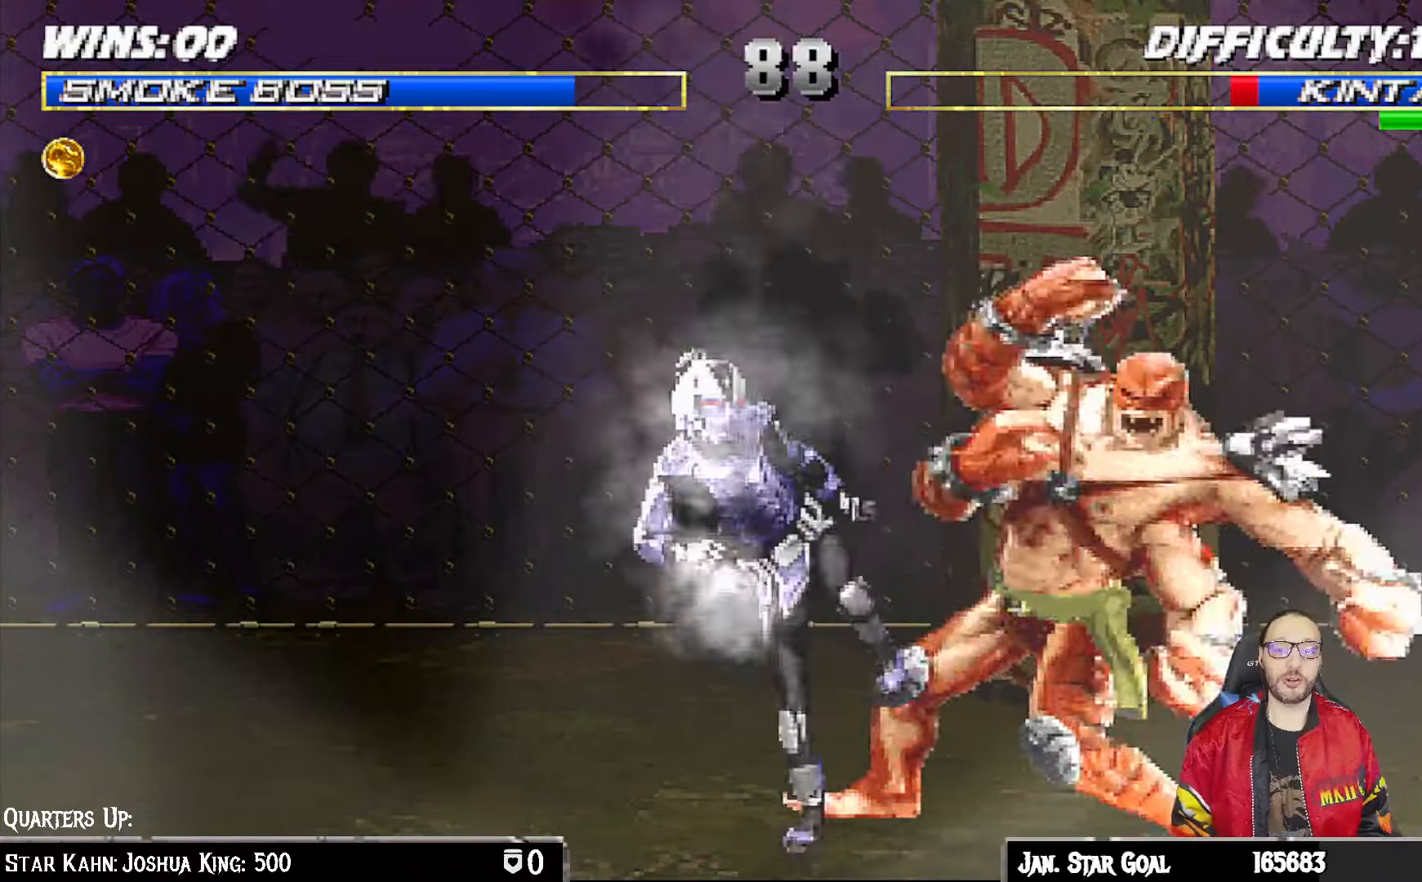
{"buttons": ["TRIANGLE", "L1", "DPAD_DOWN"], "left_stick": "center", "right_stick": "center", "events": [[83, "TRIANGLE", "up"], [150, "TRIANGLE", "down"], [250, "TRIANGLE", "up"], [317, "TRIANGLE", "down"], [450, "TRIANGLE", "up"], [483, "TRIANGLE", "down"]]}
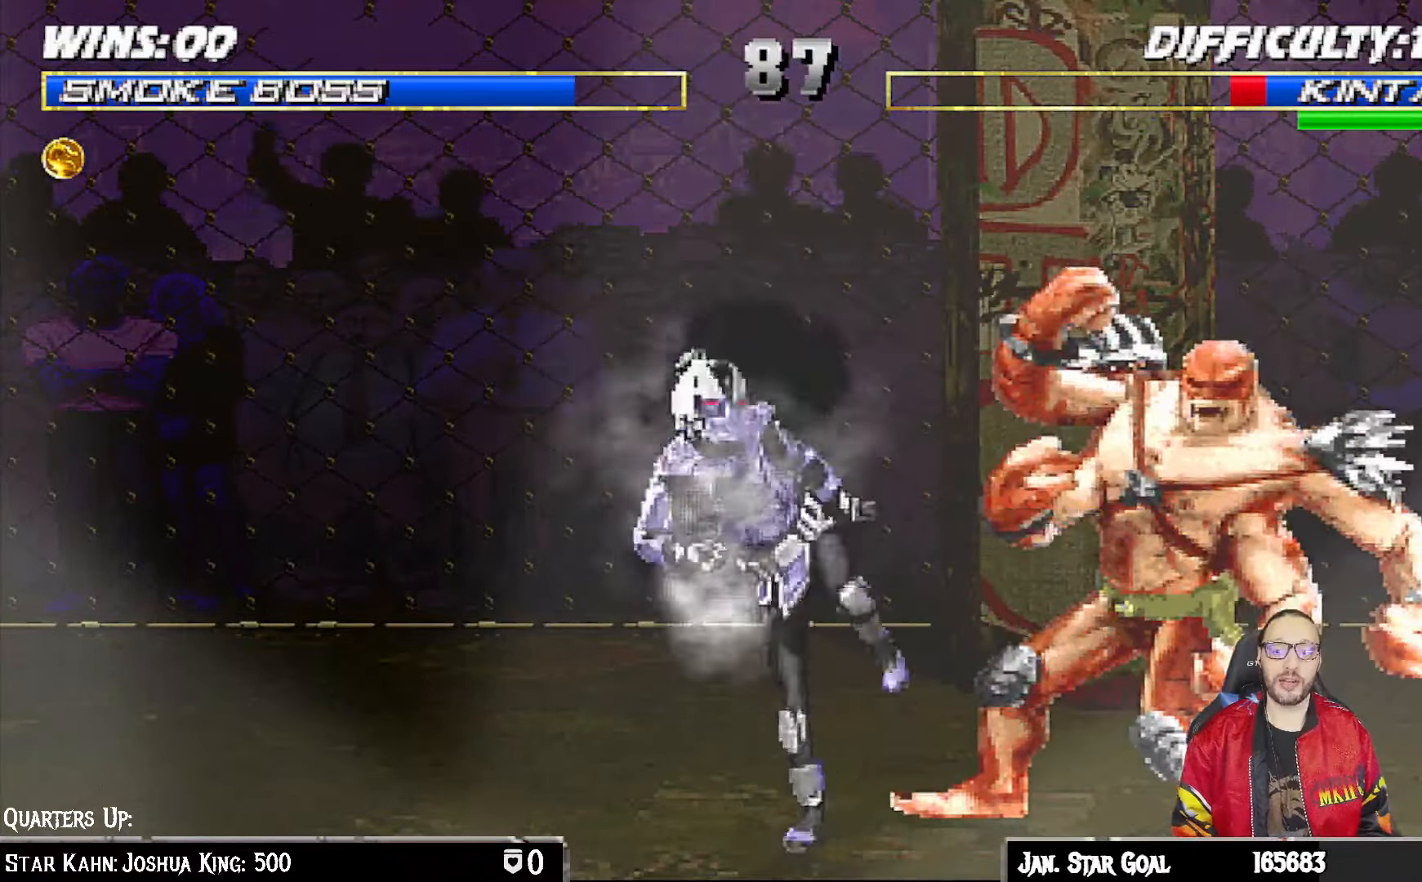
{"buttons": [], "left_stick": "center", "right_stick": "center", "events": [[67, "TRIANGLE", "up"], [117, "TRIANGLE", "down"], [200, "TRIANGLE", "up"], [233, "DPAD_DOWN", "up"], [267, "L1", "up"], [267, "TRIANGLE", "down"], [400, "TRIANGLE", "up"]]}
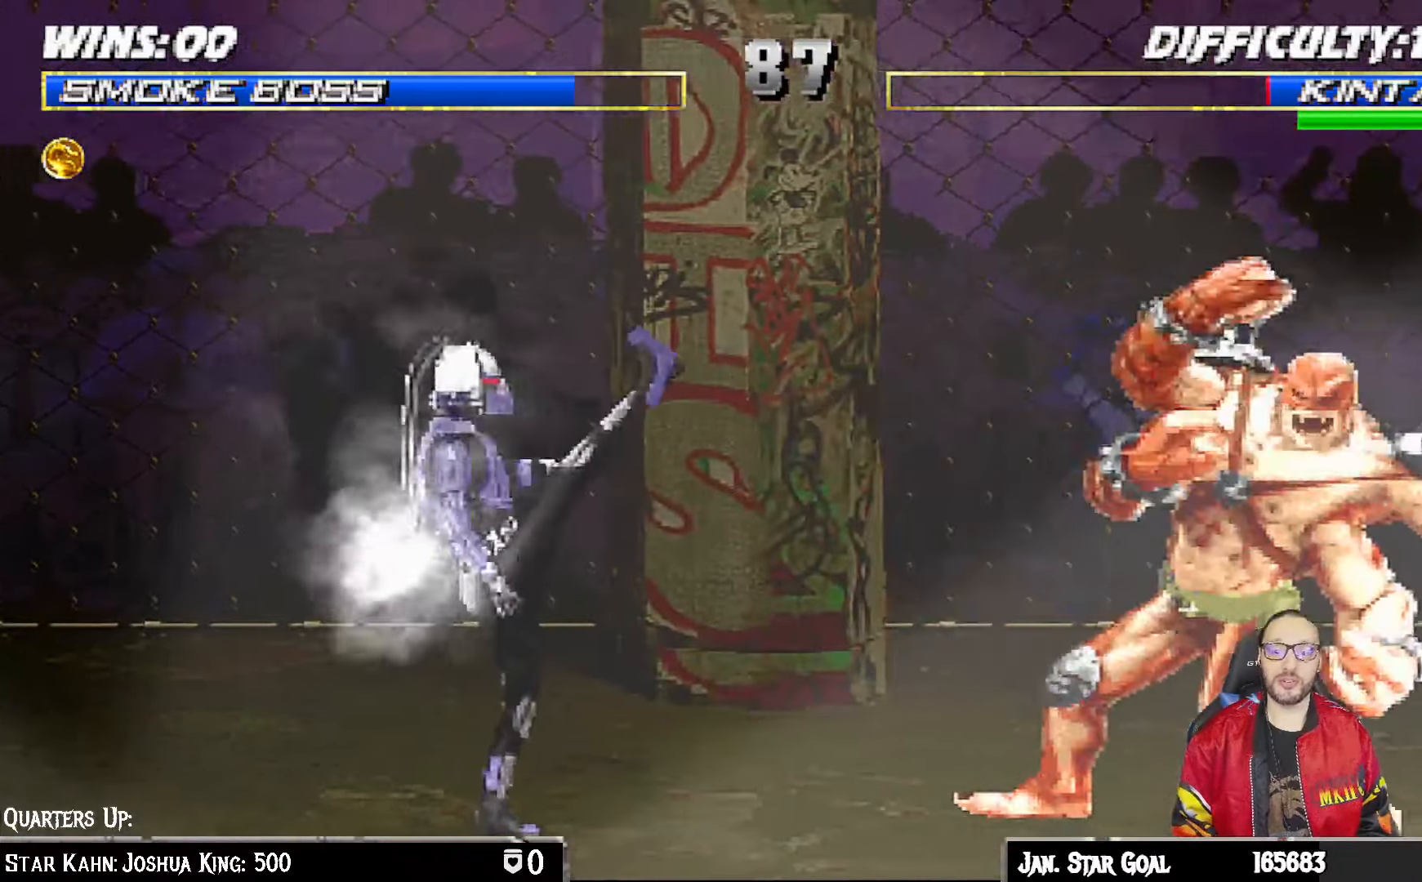
{"buttons": ["L1"], "left_stick": "center", "right_stick": "center", "events": [[250, "DPAD_RIGHT", "down"], [267, "DPAD_UP", "down"], [267, "L1", "down"], [483, "DPAD_RIGHT", "up"], [483, "DPAD_UP", "up"]]}
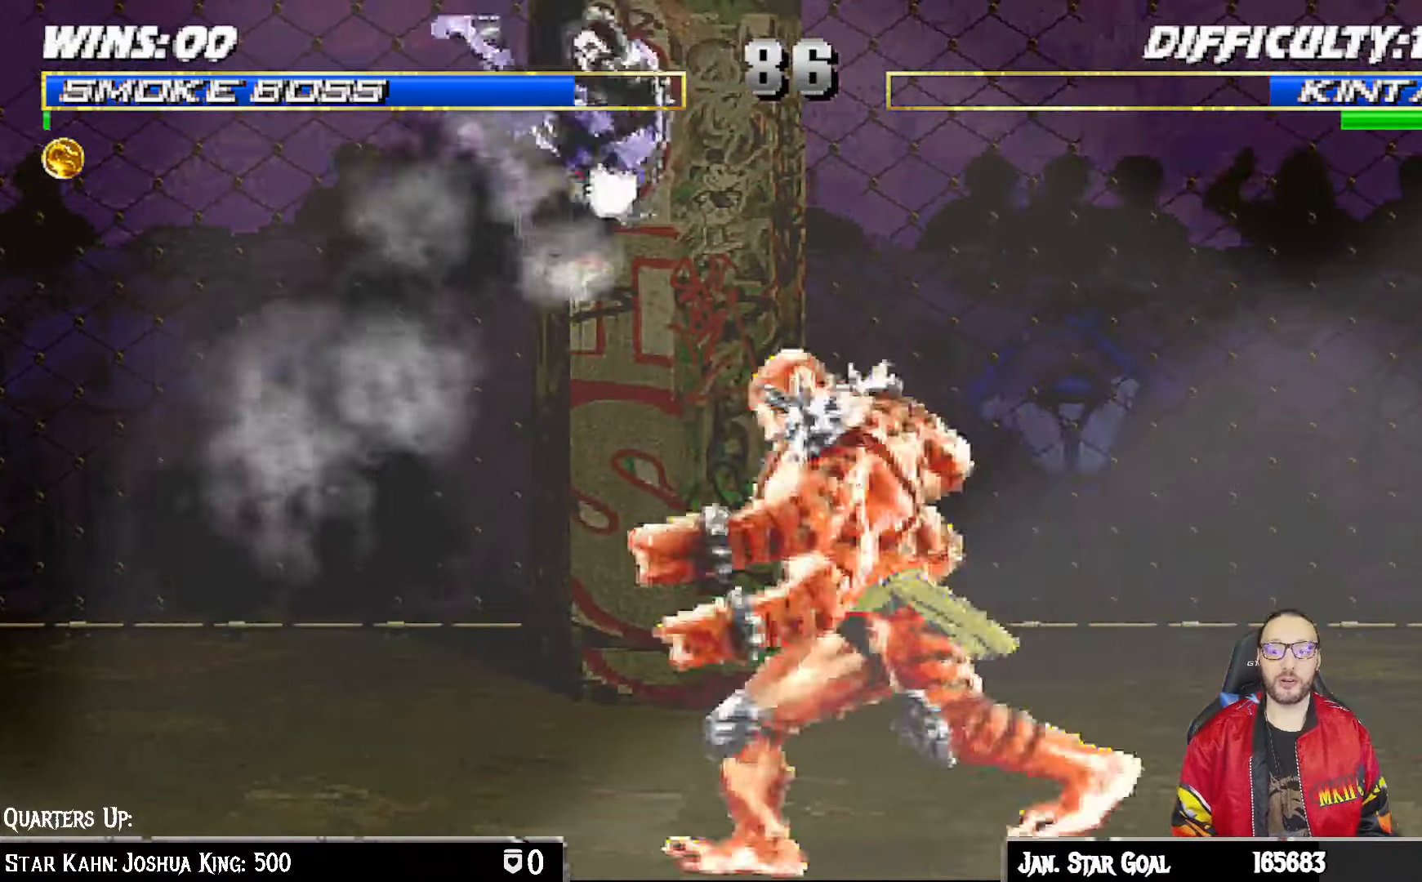
{"buttons": ["CIRCLE", "L1"], "left_stick": "center", "right_stick": "center", "events": [[17, "SQUARE", "down"], [100, "SQUARE", "up"], [183, "CIRCLE", "down"], [267, "CIRCLE", "up"], [350, "CIRCLE", "down"], [400, "CIRCLE", "up"], [500, "CIRCLE", "down"]]}
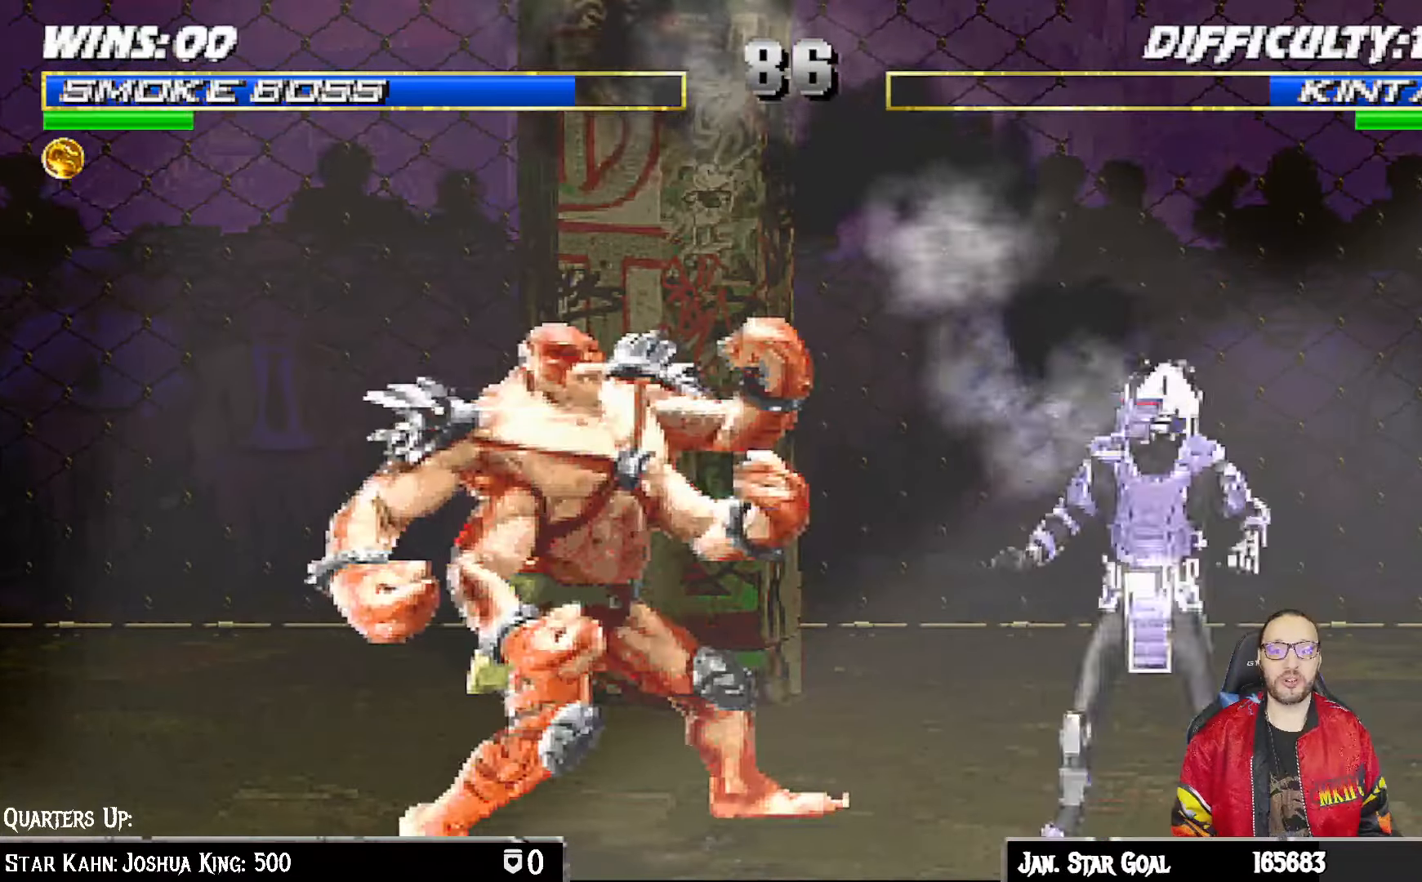
{"buttons": ["L1", "DPAD_RIGHT"], "left_stick": "center", "right_stick": "center", "events": [[50, "DPAD_DOWN", "down"], [83, "CIRCLE", "up"], [133, "CIRCLE", "down"], [183, "DPAD_LEFT", "down"], [267, "DPAD_DOWN", "up"], [267, "DPAD_LEFT", "up"], [283, "CIRCLE", "up"], [317, "L1", "up"], [500, "DPAD_RIGHT", "down"], [500, "L1", "down"]]}
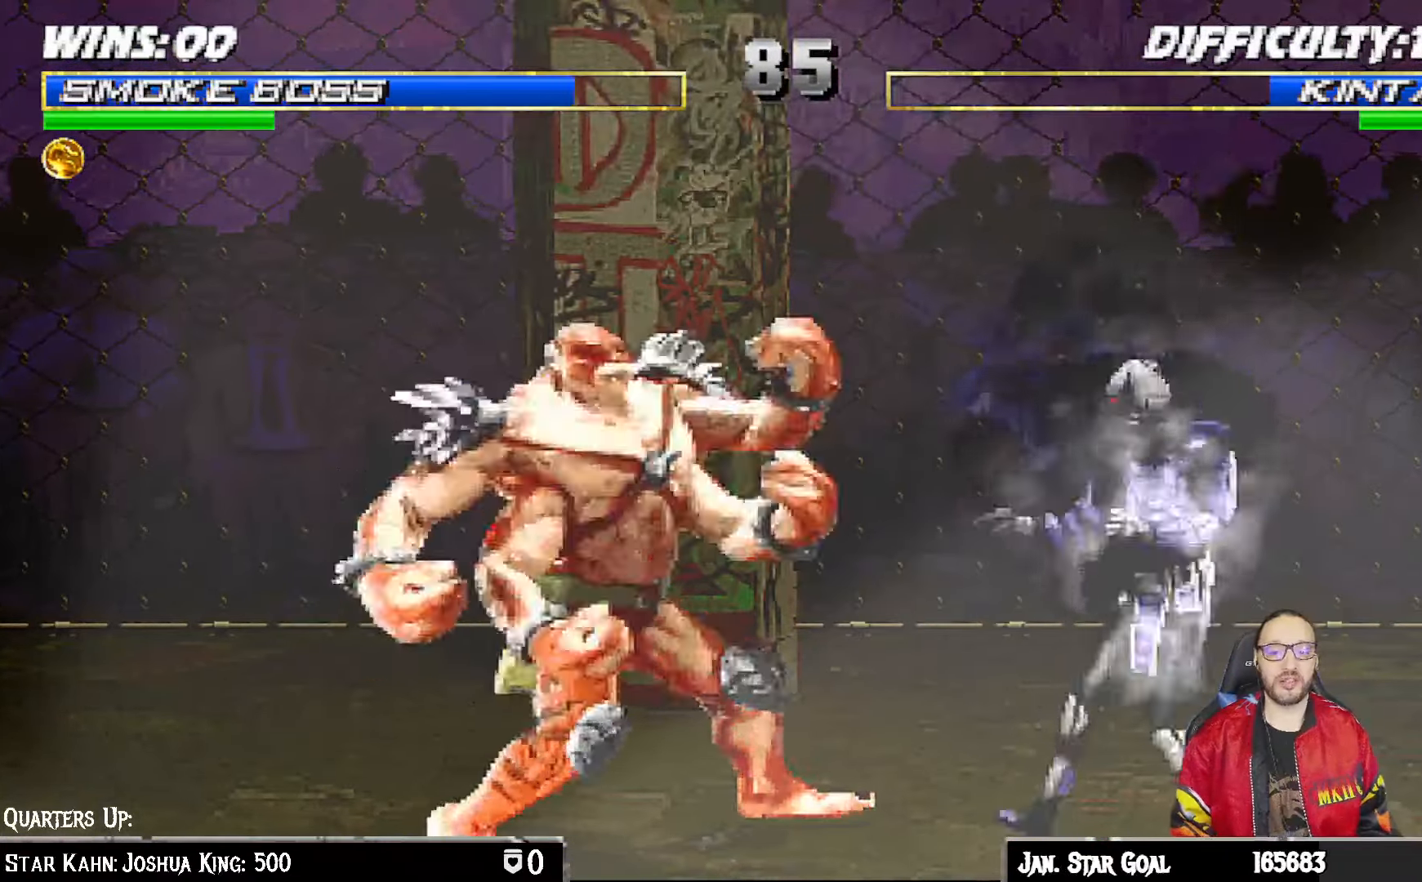
{"buttons": [], "left_stick": "center", "right_stick": "center", "events": [[17, "DPAD_UP", "down"], [183, "TRIANGLE", "down"], [283, "TRIANGLE", "up"], [300, "DPAD_RIGHT", "up"], [300, "DPAD_UP", "up"], [300, "L1", "up"], [333, "TRIANGLE", "down"], [500, "TRIANGLE", "up"]]}
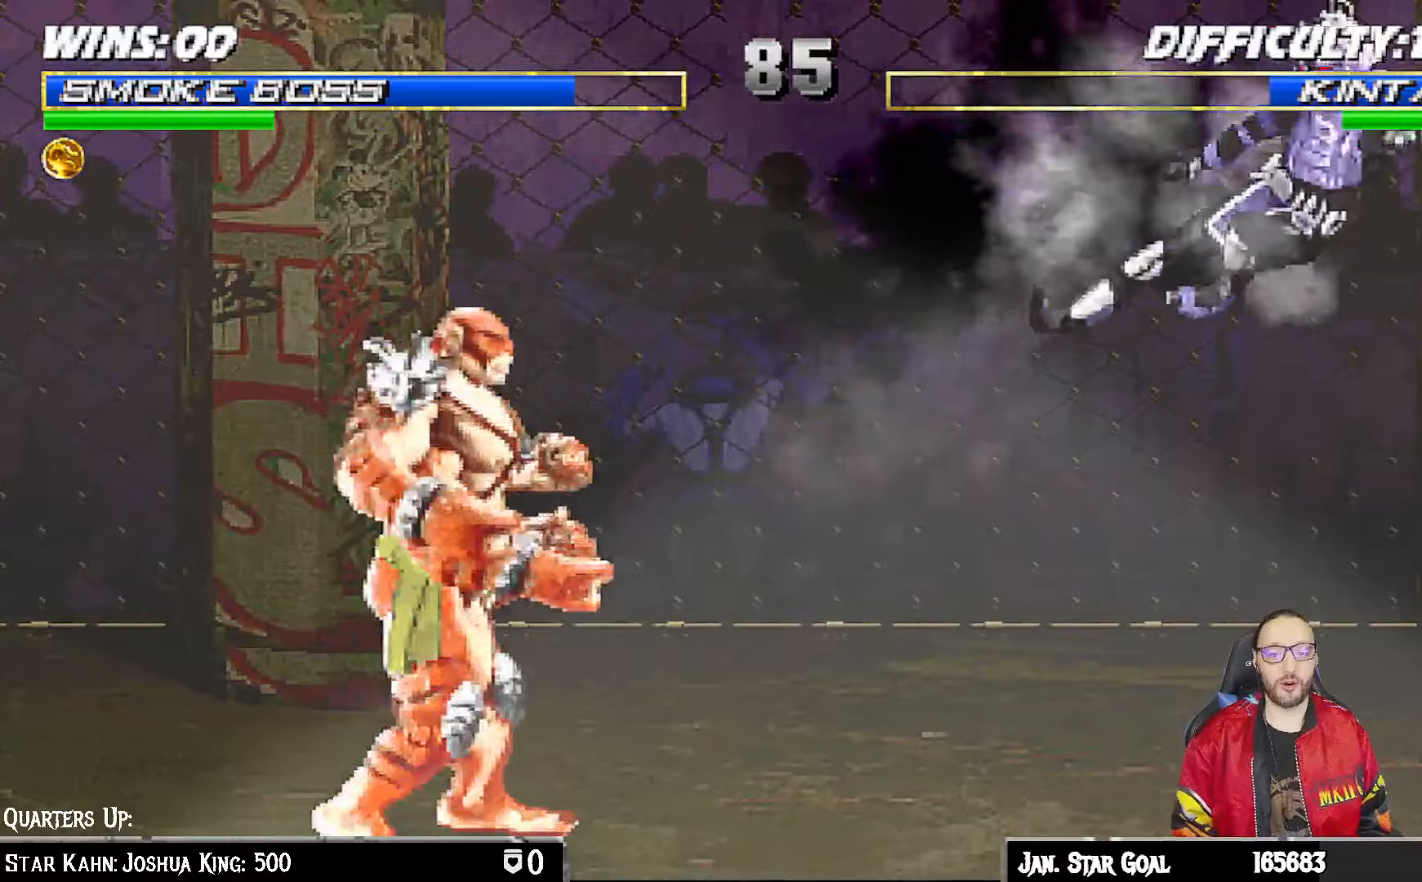
{"buttons": ["SQUARE", "L1"], "left_stick": "center", "right_stick": "center", "events": [[33, "DPAD_RIGHT", "down"], [133, "DPAD_RIGHT", "up"], [267, "DPAD_LEFT", "down"], [267, "DPAD_UP", "down"], [267, "L1", "down"], [417, "DPAD_LEFT", "up"], [433, "DPAD_UP", "up"], [467, "SQUARE", "down"]]}
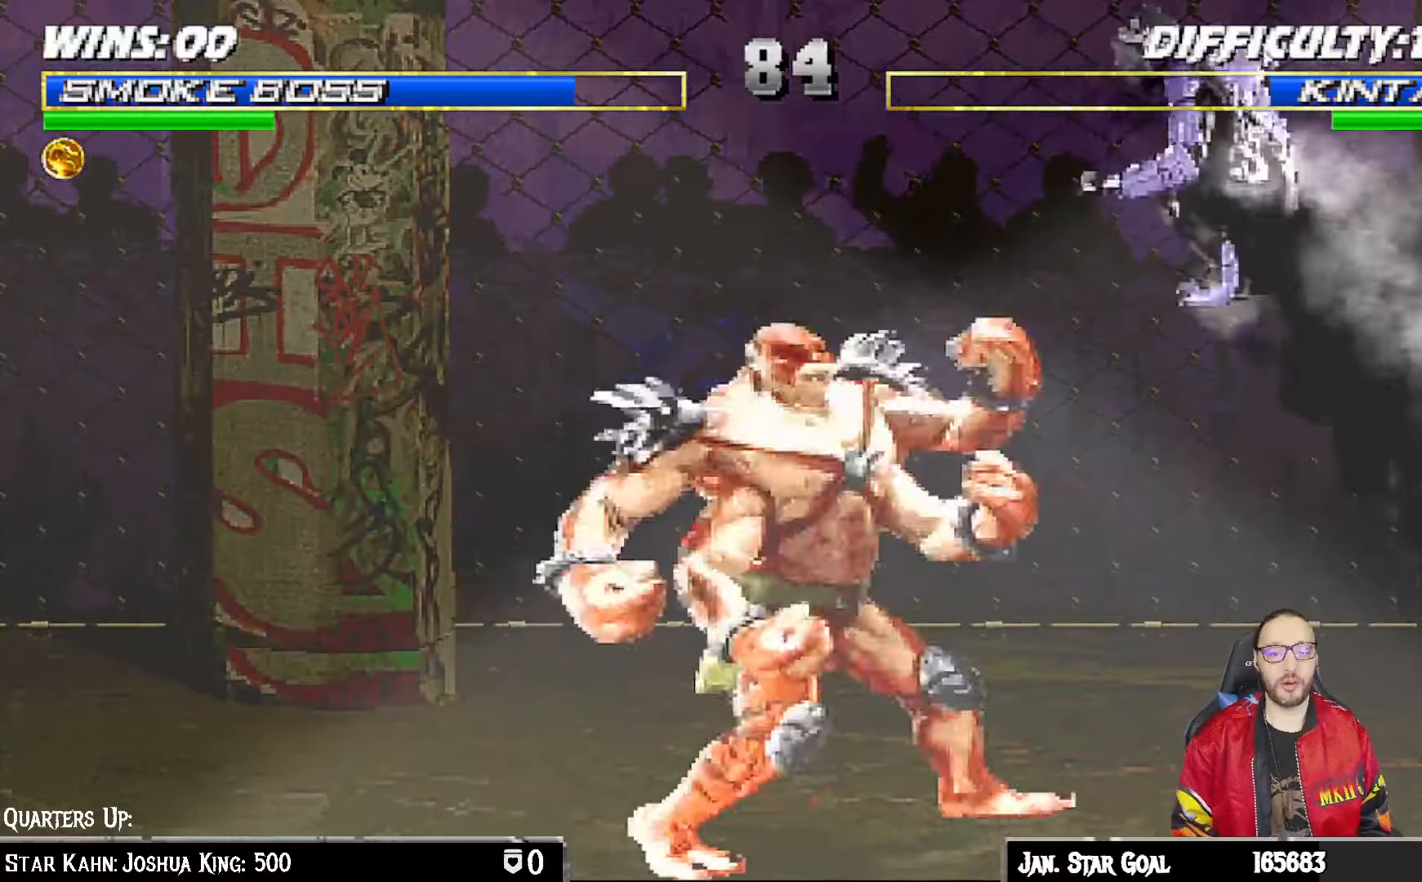
{"buttons": ["L1"], "left_stick": "center", "right_stick": "center", "events": [[33, "SQUARE", "up"], [150, "CIRCLE", "down"], [217, "CIRCLE", "up"], [300, "CIRCLE", "down"], [350, "CIRCLE", "up"], [450, "CIRCLE", "down"], [500, "CIRCLE", "up"]]}
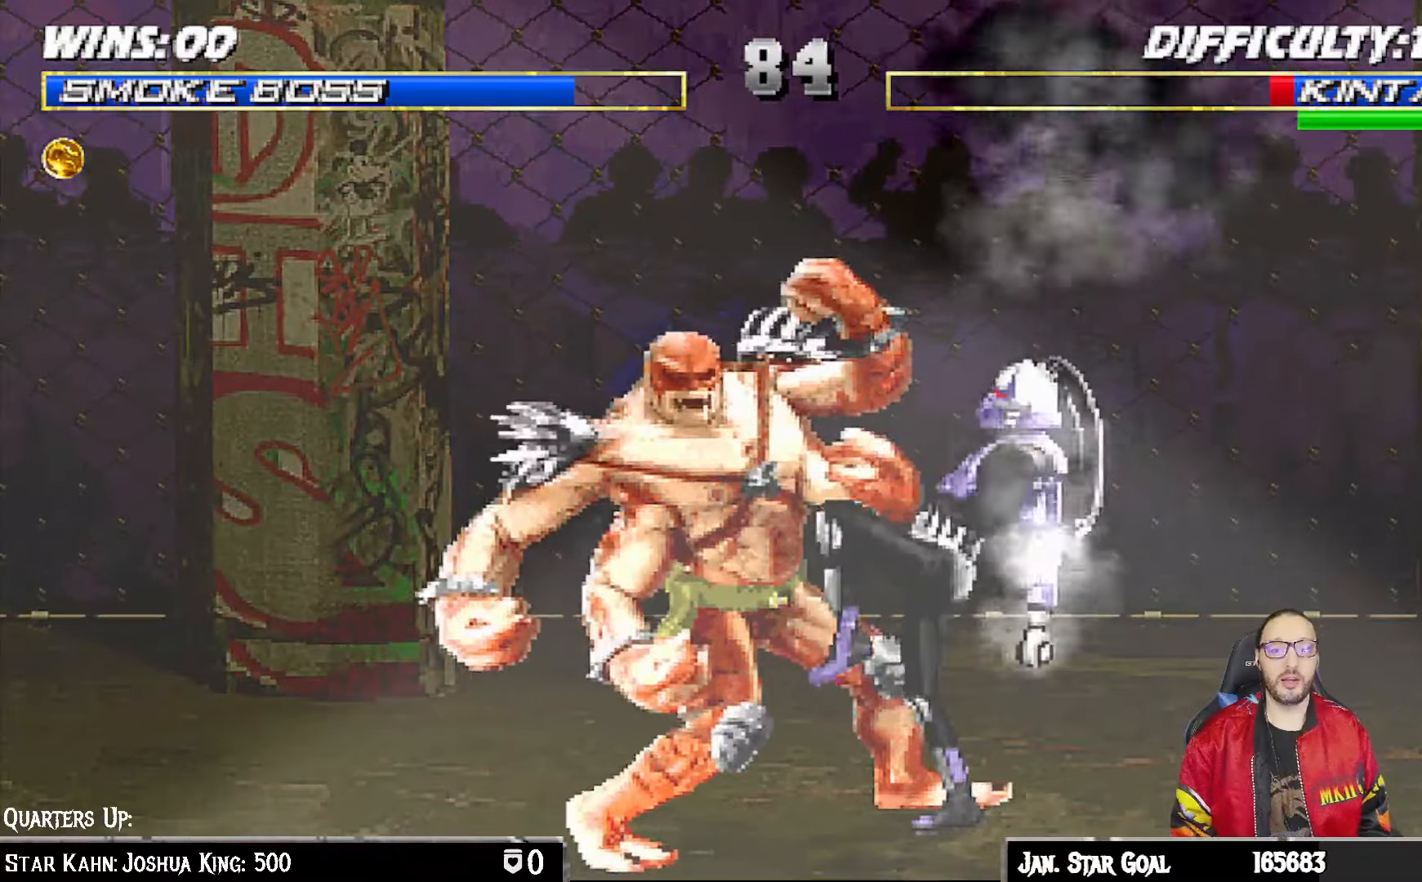
{"buttons": ["L1", "DPAD_DOWN"], "left_stick": "center", "right_stick": "center", "events": [[83, "CIRCLE", "down"], [100, "DPAD_DOWN", "down"], [183, "CIRCLE", "up"], [250, "TRIANGLE", "down"], [333, "TRIANGLE", "up"], [383, "TRIANGLE", "down"], [483, "TRIANGLE", "up"]]}
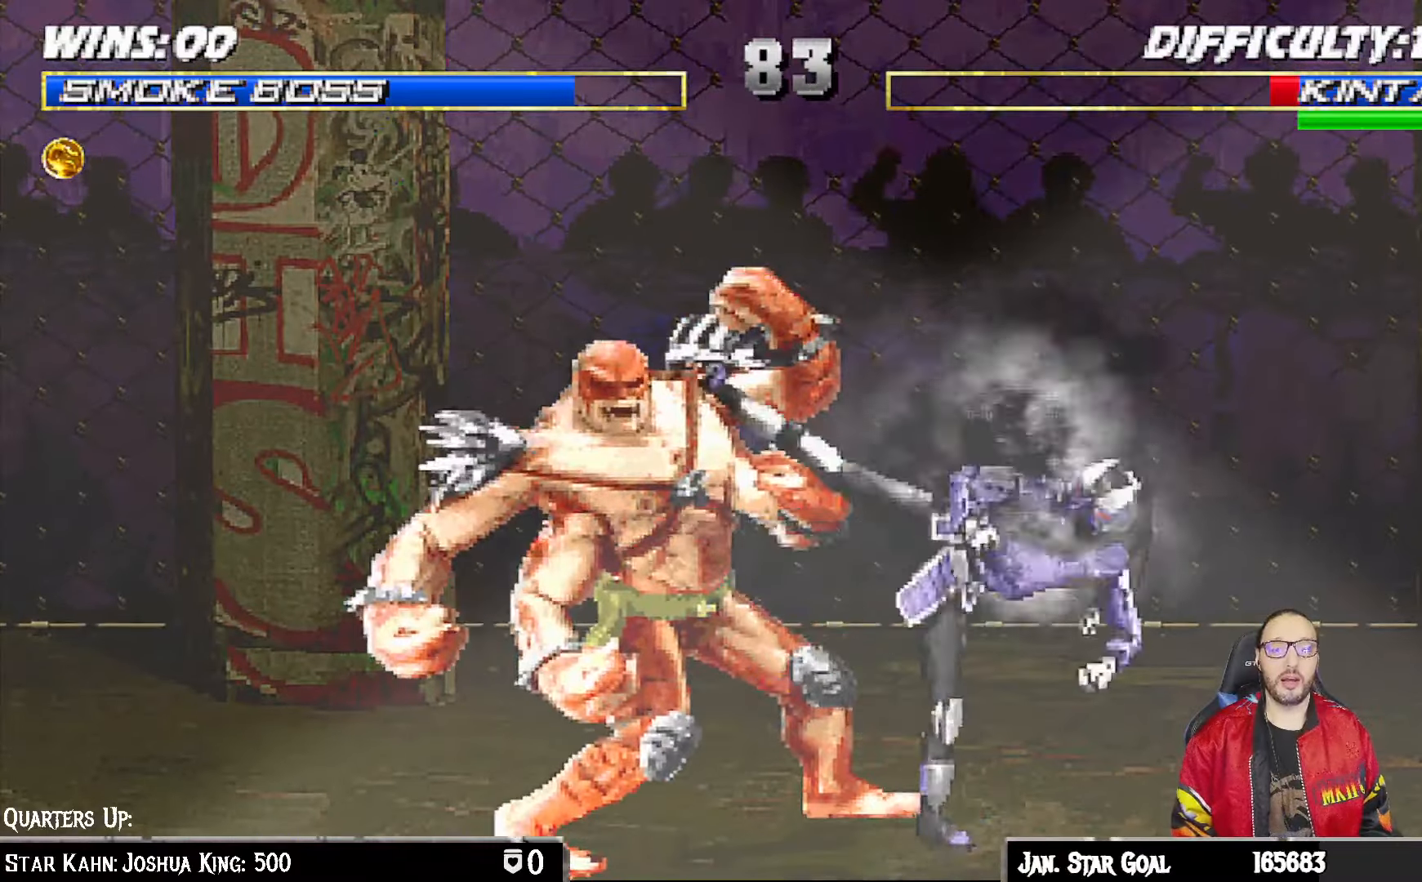
{"buttons": ["L1", "DPAD_DOWN"], "left_stick": "center", "right_stick": "center", "events": [[33, "TRIANGLE", "down"], [150, "TRIANGLE", "up"], [200, "TRIANGLE", "down"], [300, "TRIANGLE", "up"], [367, "TRIANGLE", "down"], [467, "TRIANGLE", "up"]]}
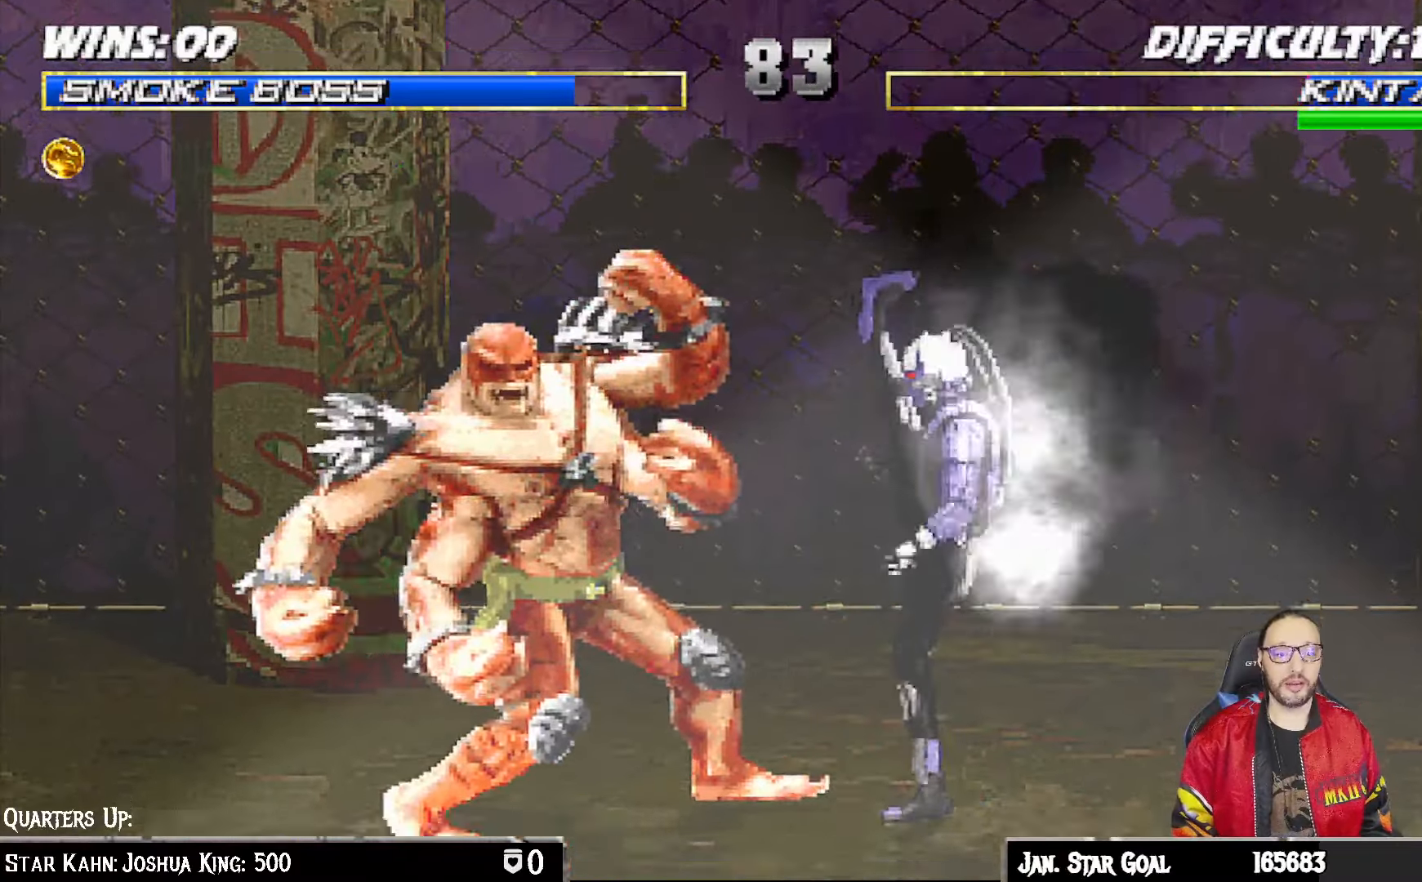
{"buttons": [], "left_stick": "center", "right_stick": "center", "events": [[17, "TRIANGLE", "down"], [33, "DPAD_DOWN", "up"], [83, "L1", "up"], [200, "TRIANGLE", "up"], [333, "DPAD_RIGHT", "down"], [483, "DPAD_RIGHT", "up"]]}
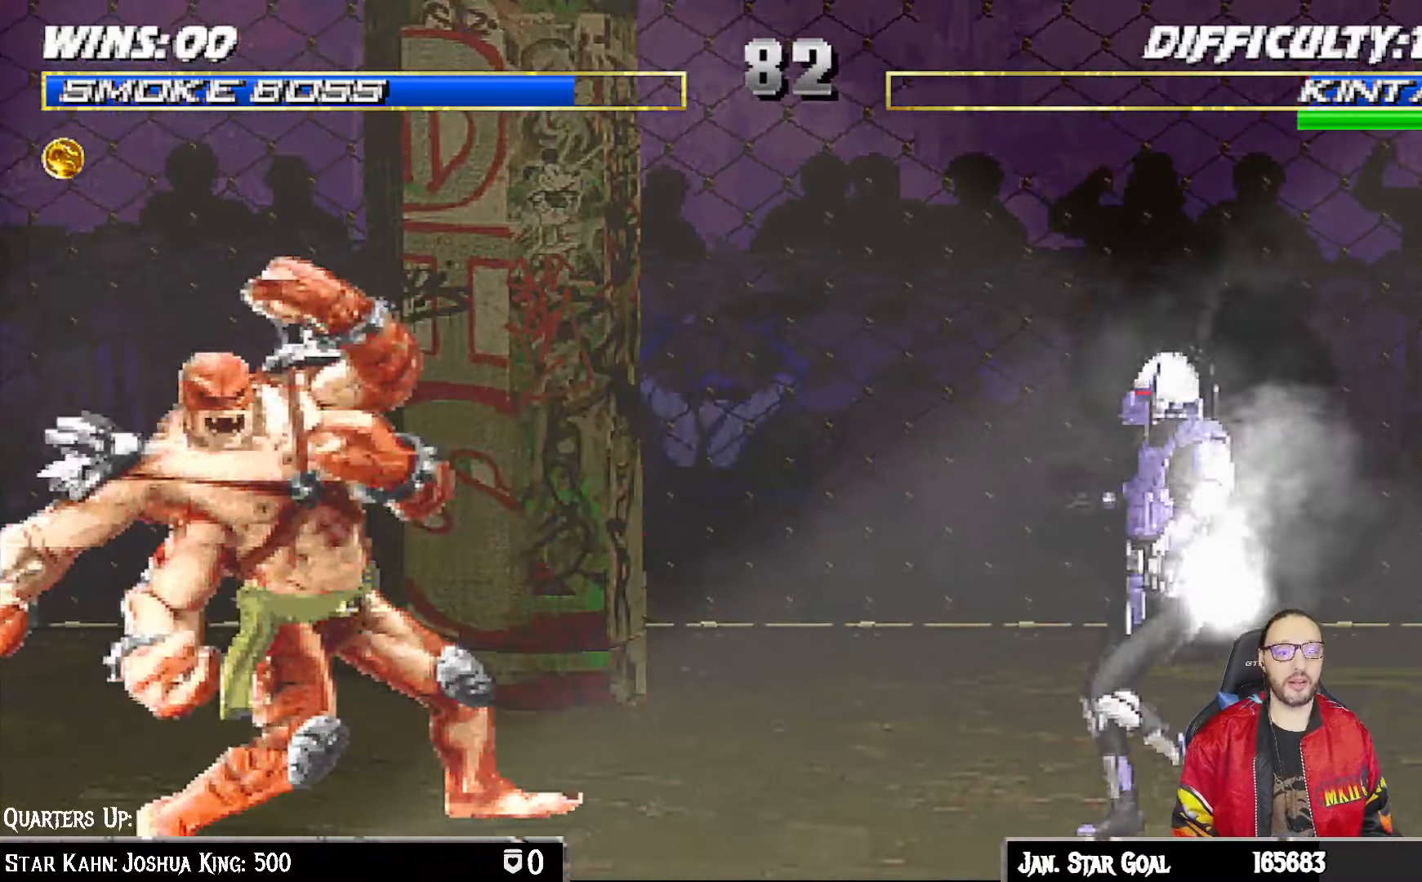
{"buttons": ["CIRCLE", "L1"], "left_stick": "center", "right_stick": "center", "events": [[50, "DPAD_LEFT", "down"], [50, "DPAD_UP", "down"], [50, "L1", "down"], [267, "DPAD_LEFT", "up"], [267, "DPAD_UP", "up"], [267, "SQUARE", "down"], [333, "SQUARE", "up"], [450, "CIRCLE", "down"]]}
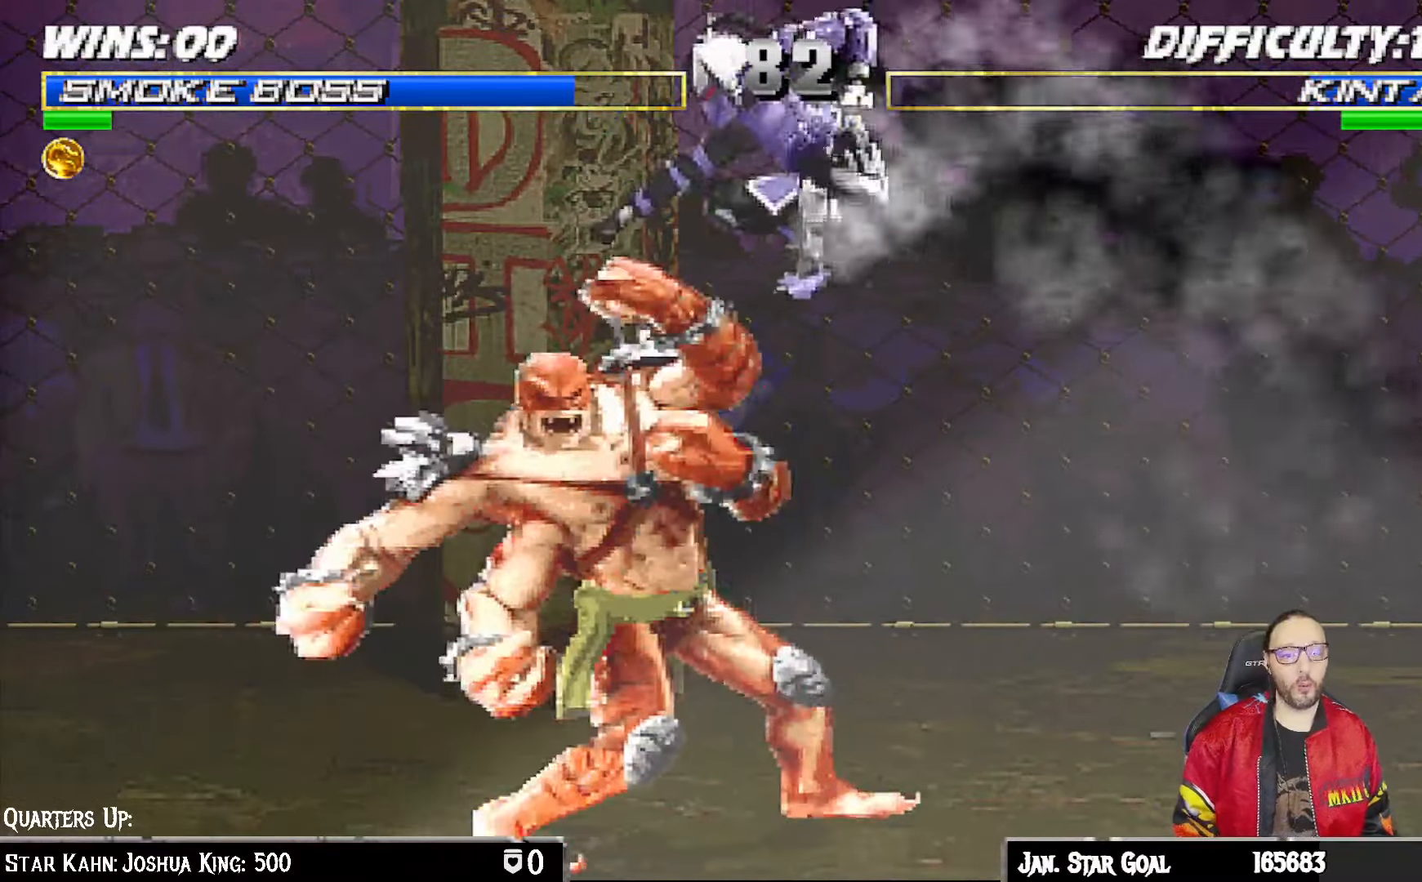
{"buttons": ["L1", "DPAD_DOWN"], "left_stick": "center", "right_stick": "center", "events": [[17, "CIRCLE", "up"], [83, "CIRCLE", "down"], [150, "CIRCLE", "up"], [250, "CIRCLE", "down"], [317, "CIRCLE", "up"], [317, "DPAD_DOWN", "down"], [383, "CIRCLE", "down"], [500, "CIRCLE", "up"]]}
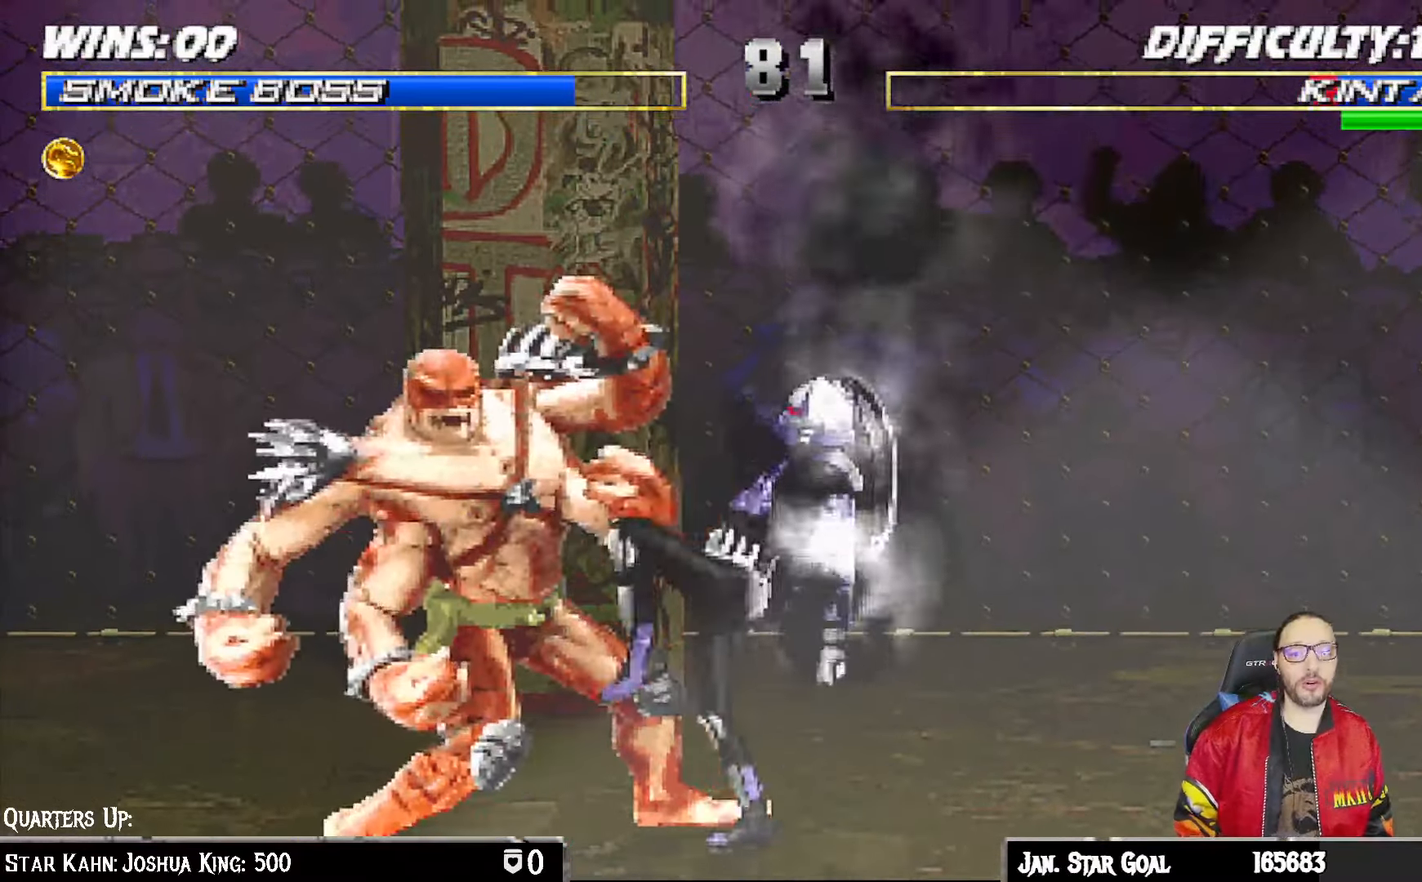
{"buttons": ["CIRCLE", "L1", "DPAD_DOWN"], "left_stick": "center", "right_stick": "center", "events": [[17, "TRIANGLE", "down"], [167, "TRIANGLE", "up"], [217, "TRIANGLE", "down"], [317, "TRIANGLE", "up"], [383, "CIRCLE", "down"], [383, "TRIANGLE", "down"], [433, "TRIANGLE", "up"], [450, "CIRCLE", "up"], [500, "CIRCLE", "down"]]}
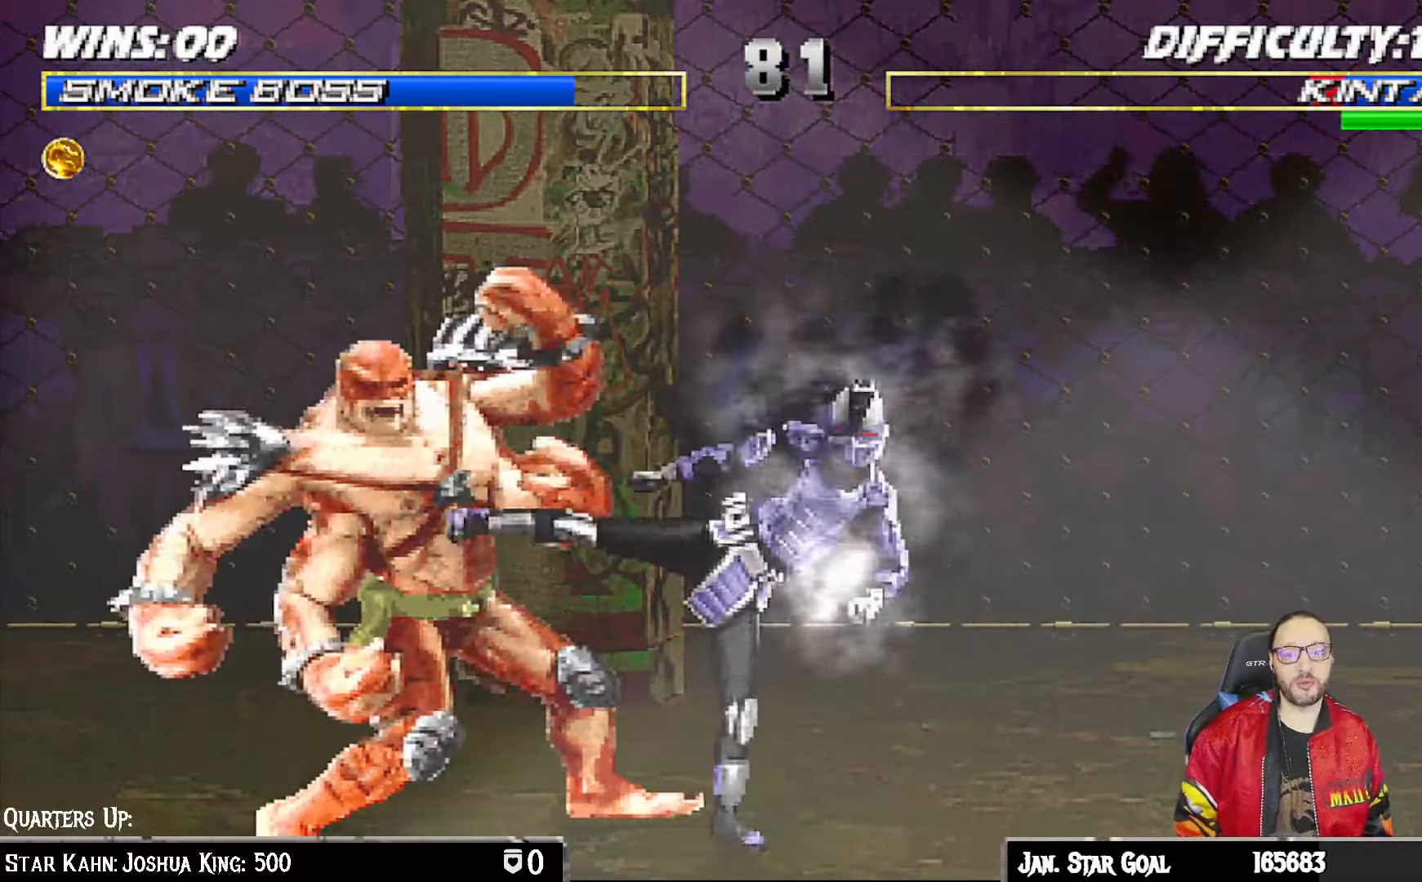
{"buttons": [], "left_stick": "center", "right_stick": "center", "events": [[33, "TRIANGLE", "down"], [83, "CIRCLE", "up"], [83, "TRIANGLE", "up"], [150, "CIRCLE", "down"], [150, "TRIANGLE", "down"], [217, "CIRCLE", "up"], [217, "DPAD_RIGHT", "down"], [217, "TRIANGLE", "up"], [233, "DPAD_RIGHT", "up"], [283, "CIRCLE", "down"], [283, "TRIANGLE", "down"], [300, "DPAD_DOWN", "up"], [350, "L1", "up"], [417, "CIRCLE", "up"], [433, "TRIANGLE", "up"]]}
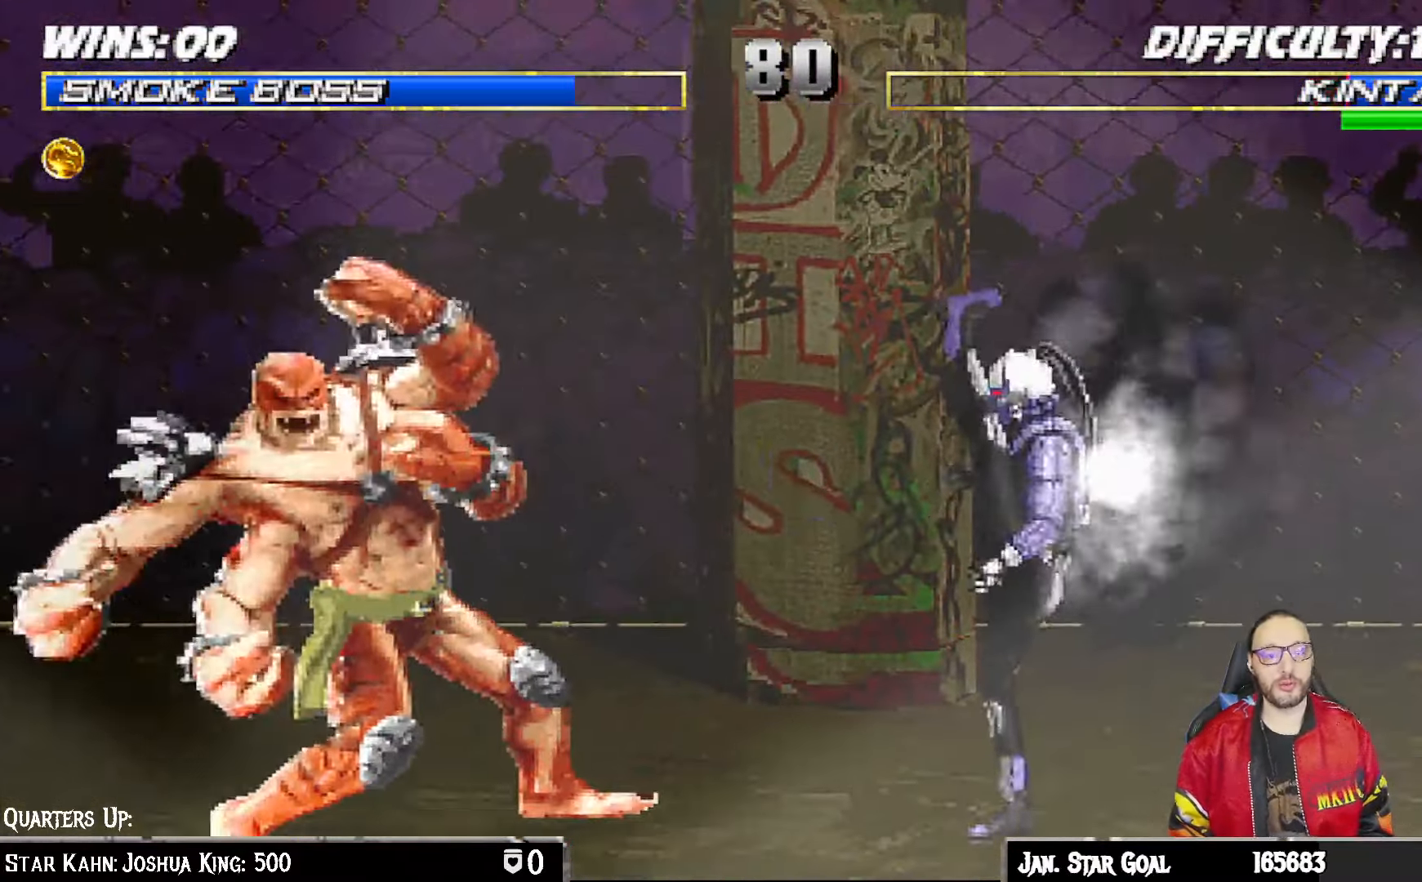
{"buttons": ["L1", "DPAD_UP", "DPAD_LEFT"], "left_stick": "center", "right_stick": "center", "events": [[183, "DPAD_RIGHT", "down"], [317, "DPAD_RIGHT", "up"], [383, "L1", "down"], [417, "DPAD_LEFT", "down"], [417, "DPAD_UP", "down"]]}
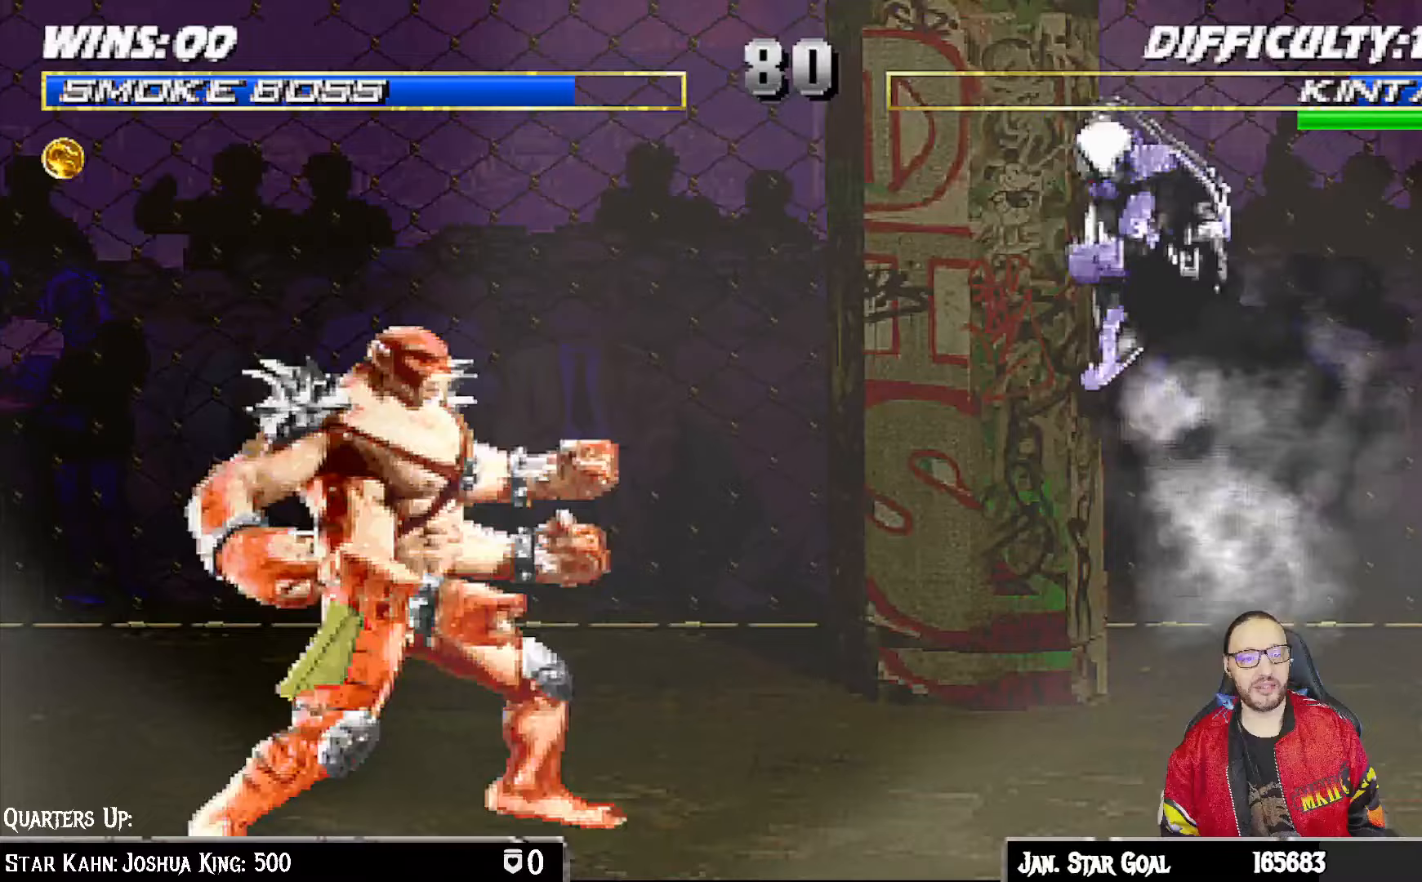
{"buttons": ["CIRCLE", "L1"], "left_stick": "center", "right_stick": "center", "events": [[83, "DPAD_LEFT", "up"], [83, "DPAD_UP", "up"], [100, "SQUARE", "down"], [183, "SQUARE", "up"], [300, "CIRCLE", "down"], [367, "CIRCLE", "up"], [467, "CIRCLE", "down"]]}
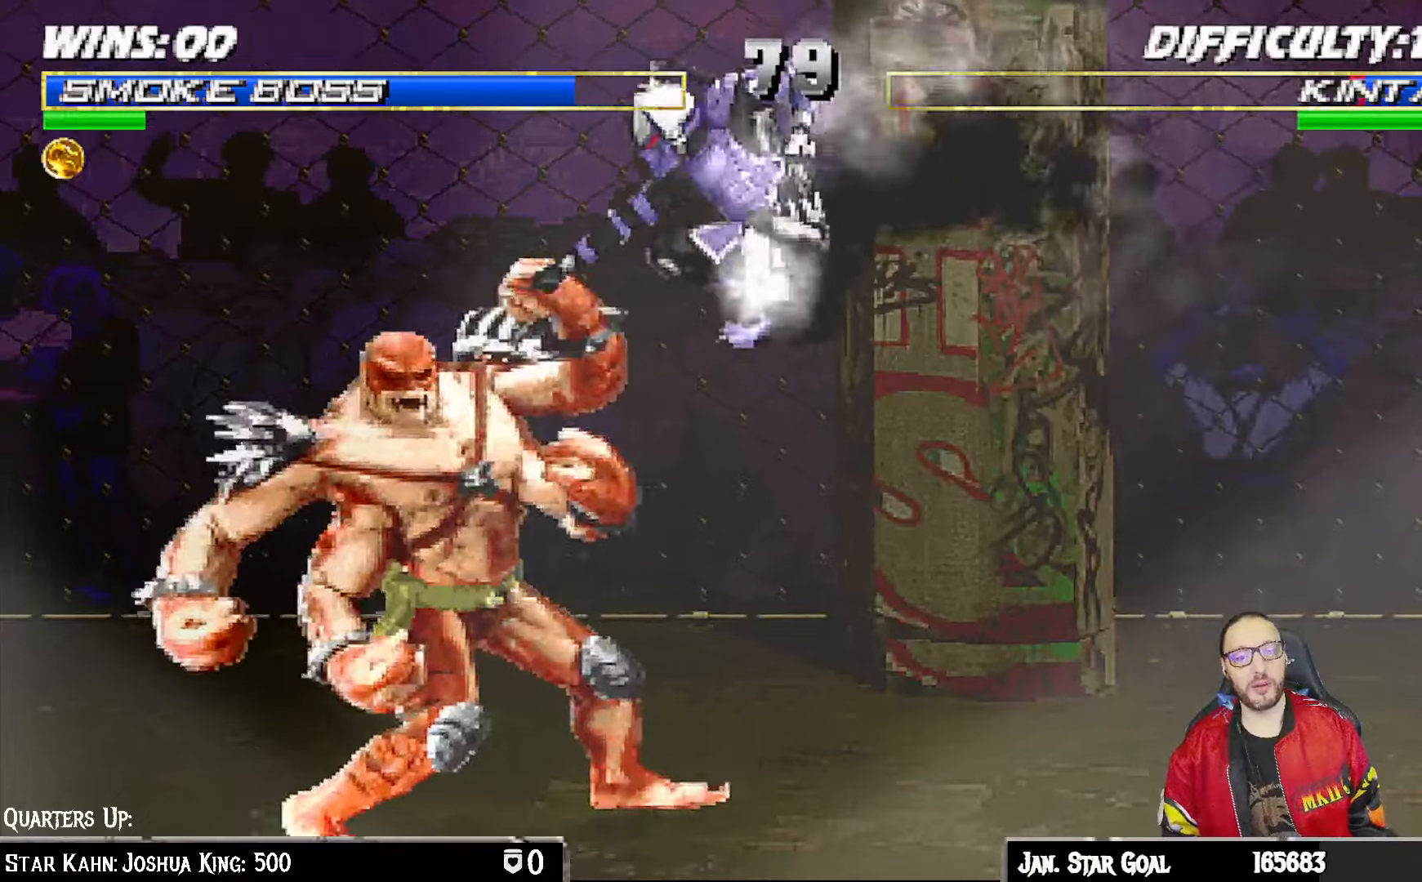
{"buttons": ["TRIANGLE", "L1", "DPAD_DOWN"], "left_stick": "center", "right_stick": "center", "events": [[50, "CIRCLE", "up"], [117, "CIRCLE", "down"], [200, "CIRCLE", "up"], [267, "CIRCLE", "down"], [300, "DPAD_DOWN", "down"], [400, "CIRCLE", "up"], [433, "TRIANGLE", "down"]]}
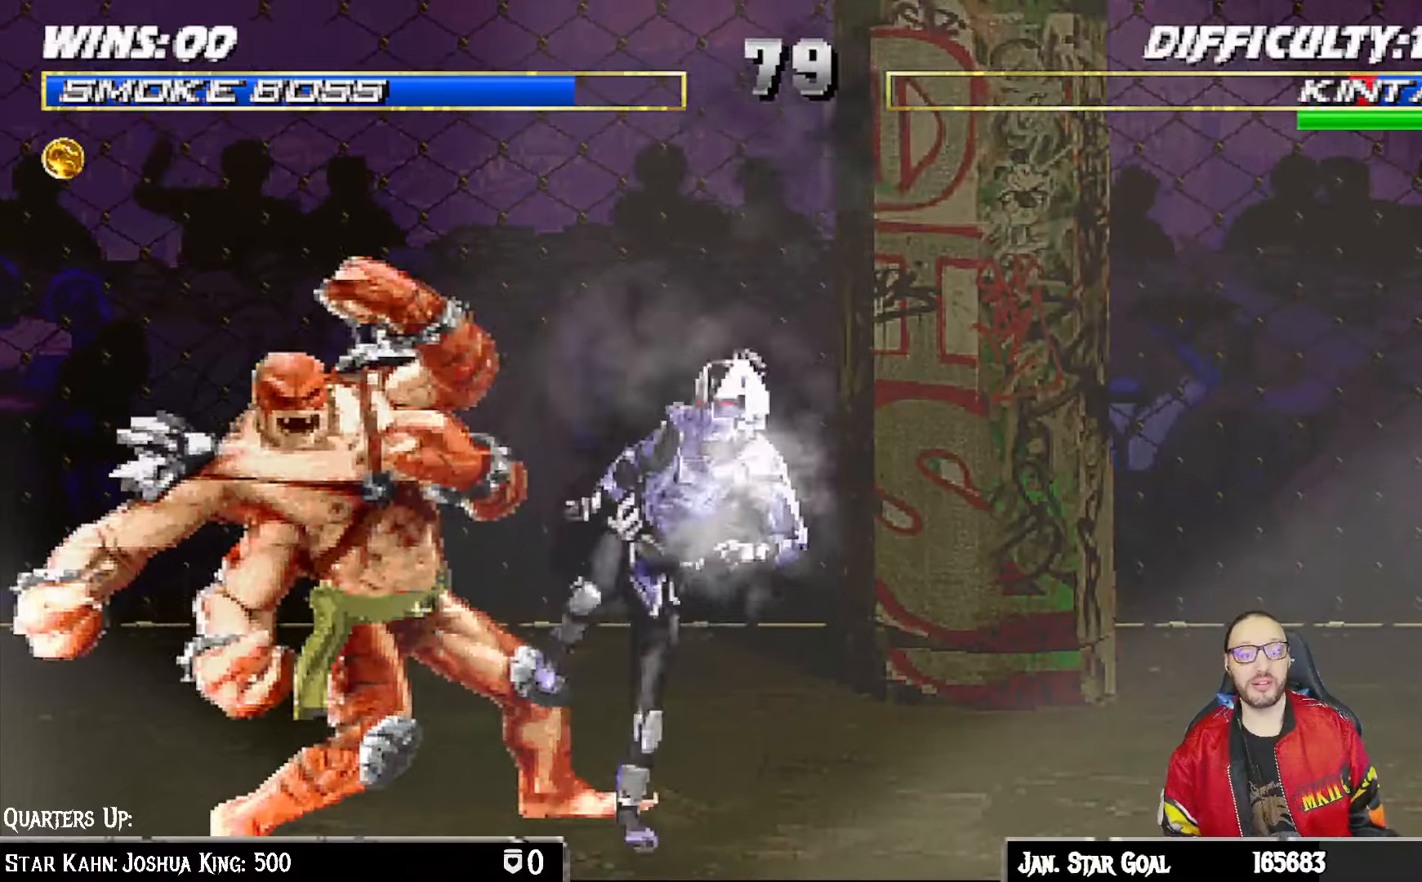
{"buttons": ["TRIANGLE", "L1", "DPAD_DOWN"], "left_stick": "center", "right_stick": "center", "events": [[33, "TRIANGLE", "up"], [83, "TRIANGLE", "down"], [117, "CIRCLE", "down"], [183, "TRIANGLE", "up"], [233, "CIRCLE", "up"], [250, "CIRCLE", "down"], [267, "TRIANGLE", "down"], [367, "CIRCLE", "up"], [367, "TRIANGLE", "up"], [417, "CIRCLE", "down"], [433, "TRIANGLE", "down"], [500, "CIRCLE", "up"]]}
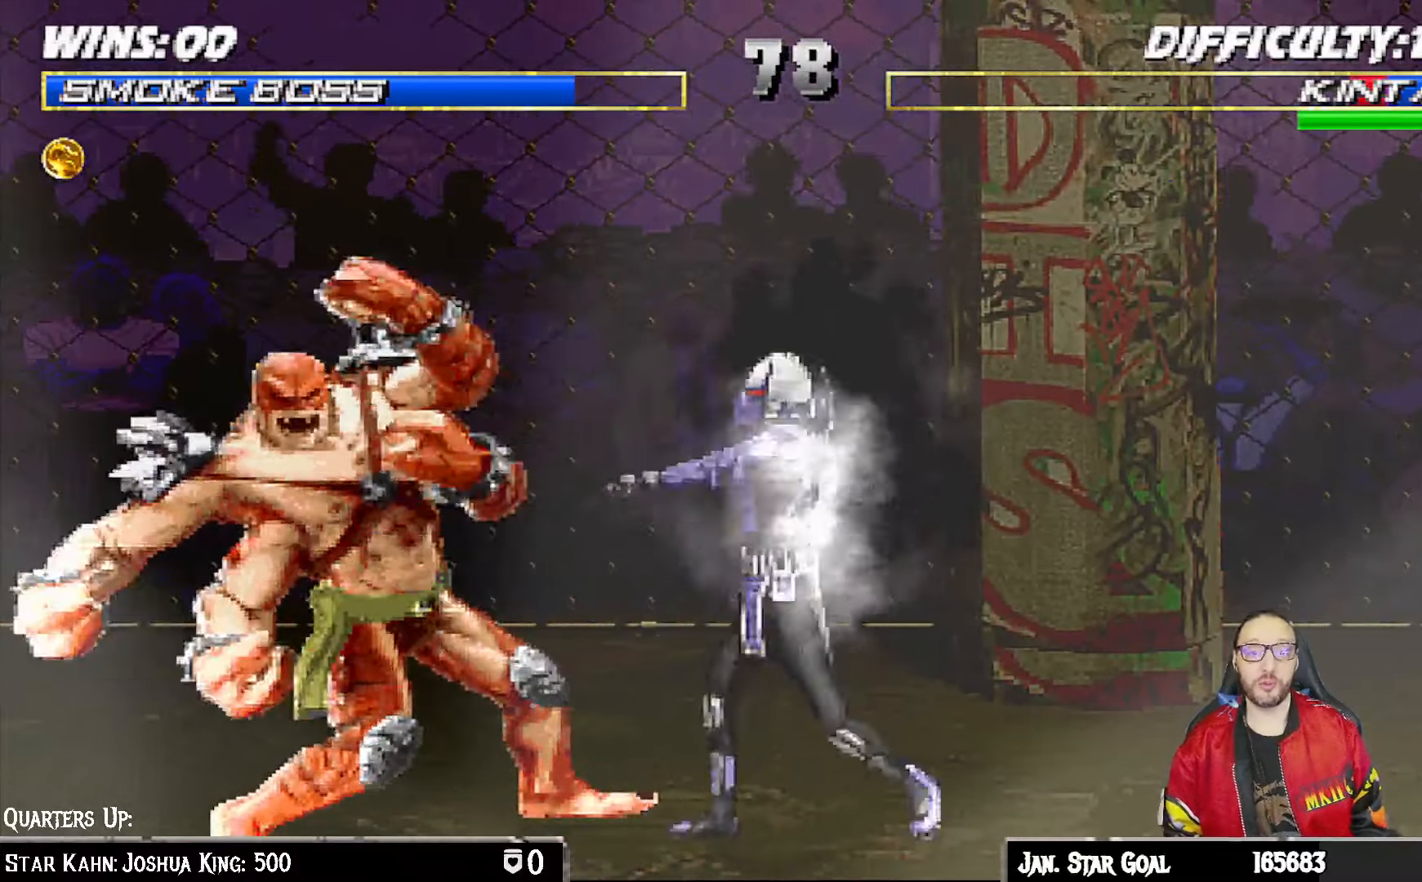
{"buttons": [], "left_stick": "center", "right_stick": "center", "events": [[17, "TRIANGLE", "up"], [67, "TRIANGLE", "down"], [83, "CIRCLE", "down"], [167, "TRIANGLE", "up"], [200, "DPAD_DOWN", "up"], [233, "L1", "up"], [233, "TRIANGLE", "down"], [400, "CIRCLE", "up"], [400, "TRIANGLE", "up"]]}